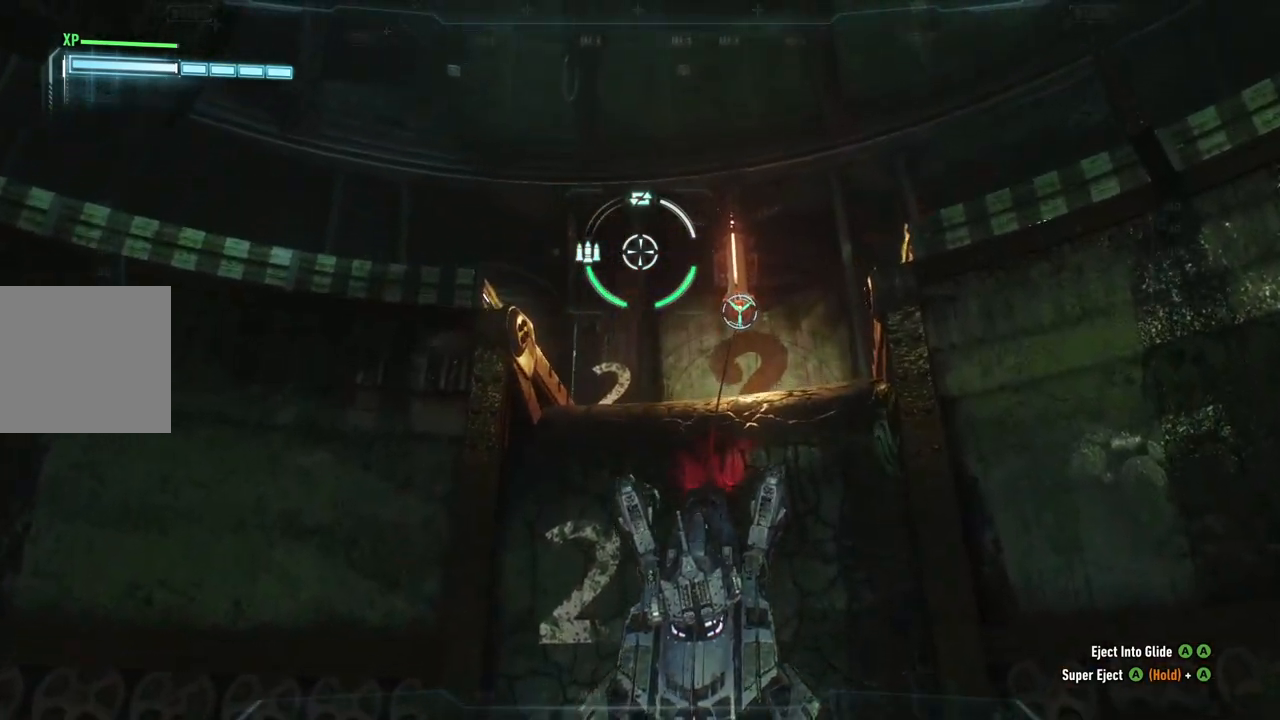
Gameplay with a controller (Xbox layout); each line is a JSON object with the inputs held at the frame after it. "events" lists button and stick changes between this image and that frame as [ms after this image, input, new state], when the widget could be followed in between.
{"buttons": ["L2"], "left_stick": "up", "right_stick": "down", "events": [[217, "right_stick", "down"], [283, "L2", "down"]]}
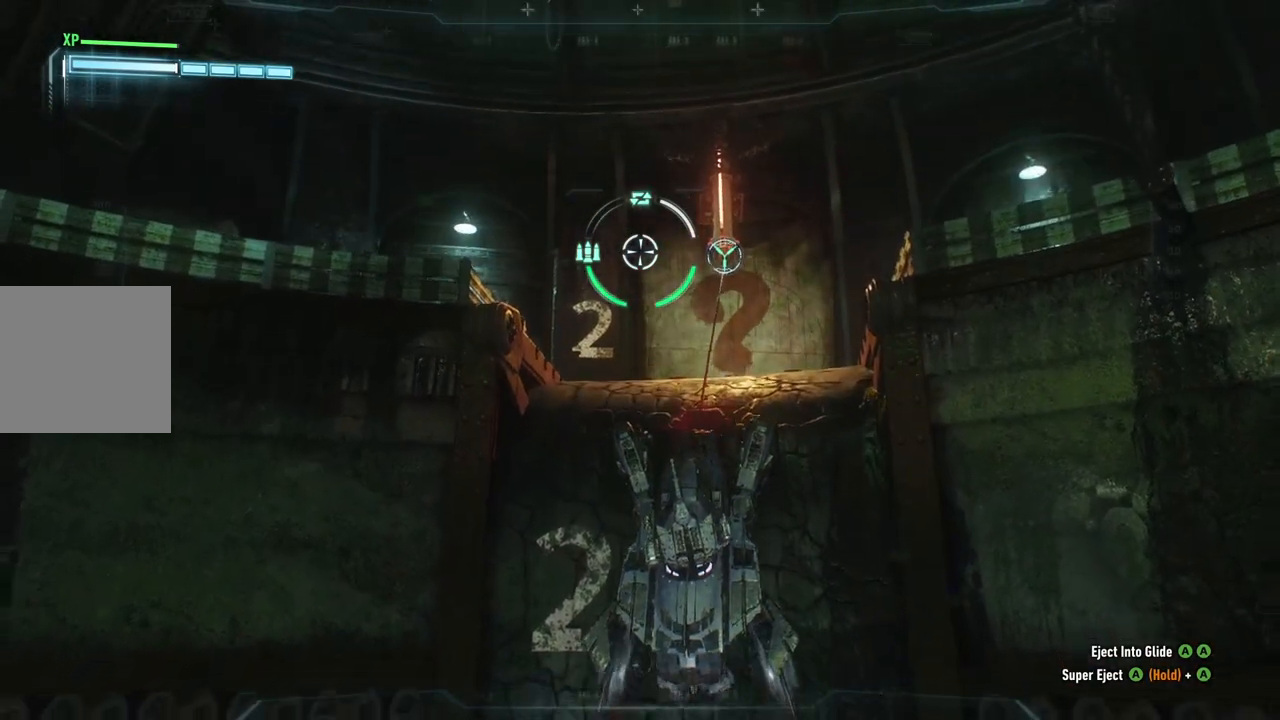
{"buttons": [], "left_stick": "up", "right_stick": "down-right", "events": [[183, "L2", "up"], [183, "right_stick", "down-right"], [367, "right_stick", "center"], [483, "right_stick", "down-right"]]}
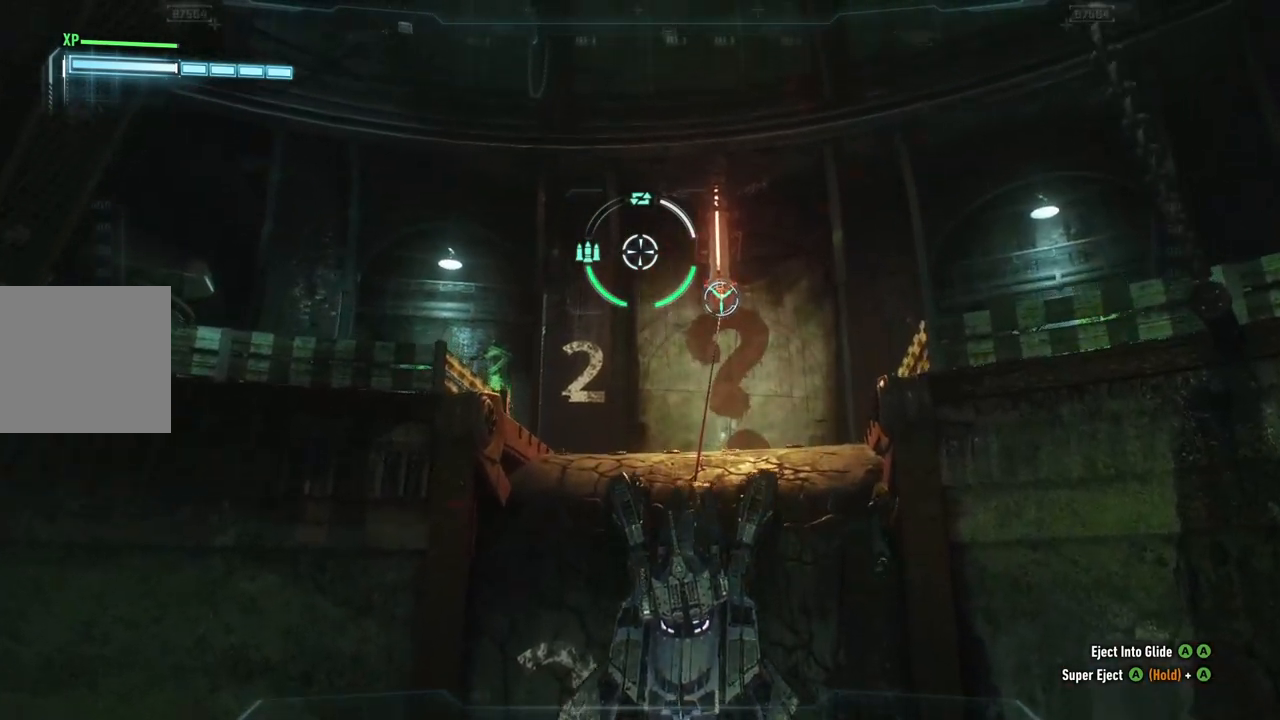
{"buttons": [], "left_stick": "up", "right_stick": "down", "events": [[200, "right_stick", "down"]]}
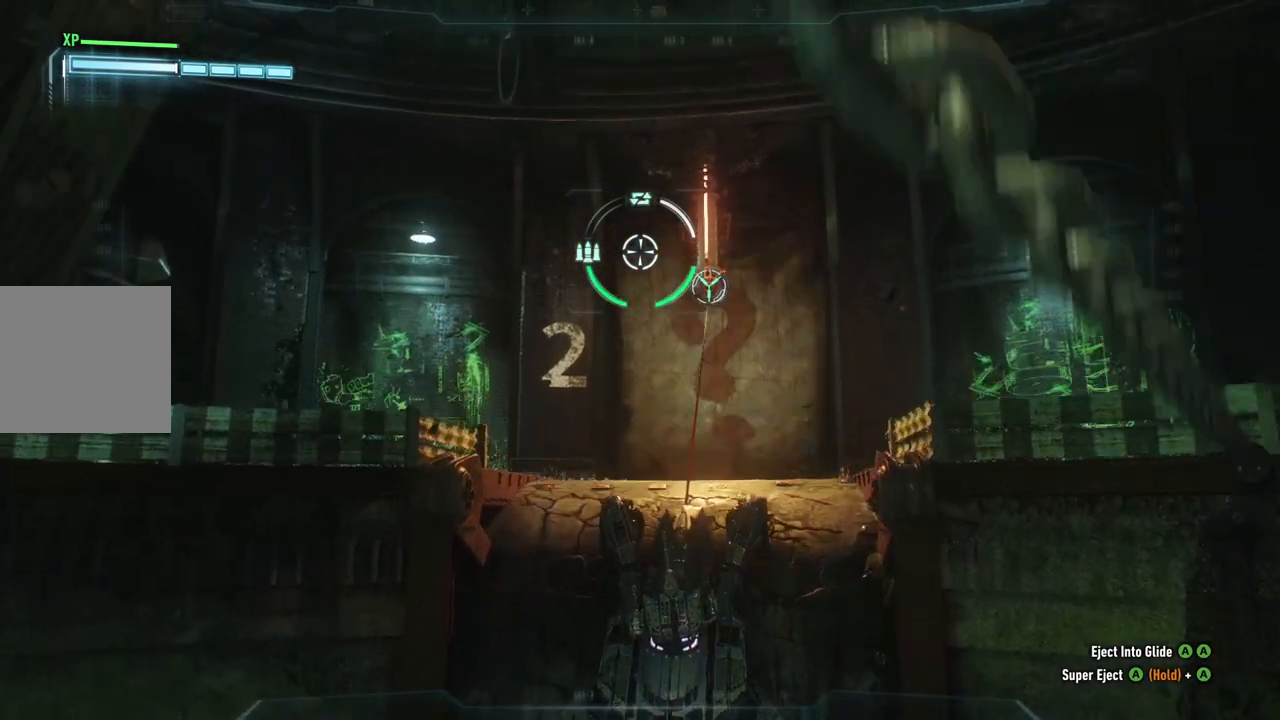
{"buttons": [], "left_stick": "up", "right_stick": "center", "events": [[167, "right_stick", "center"]]}
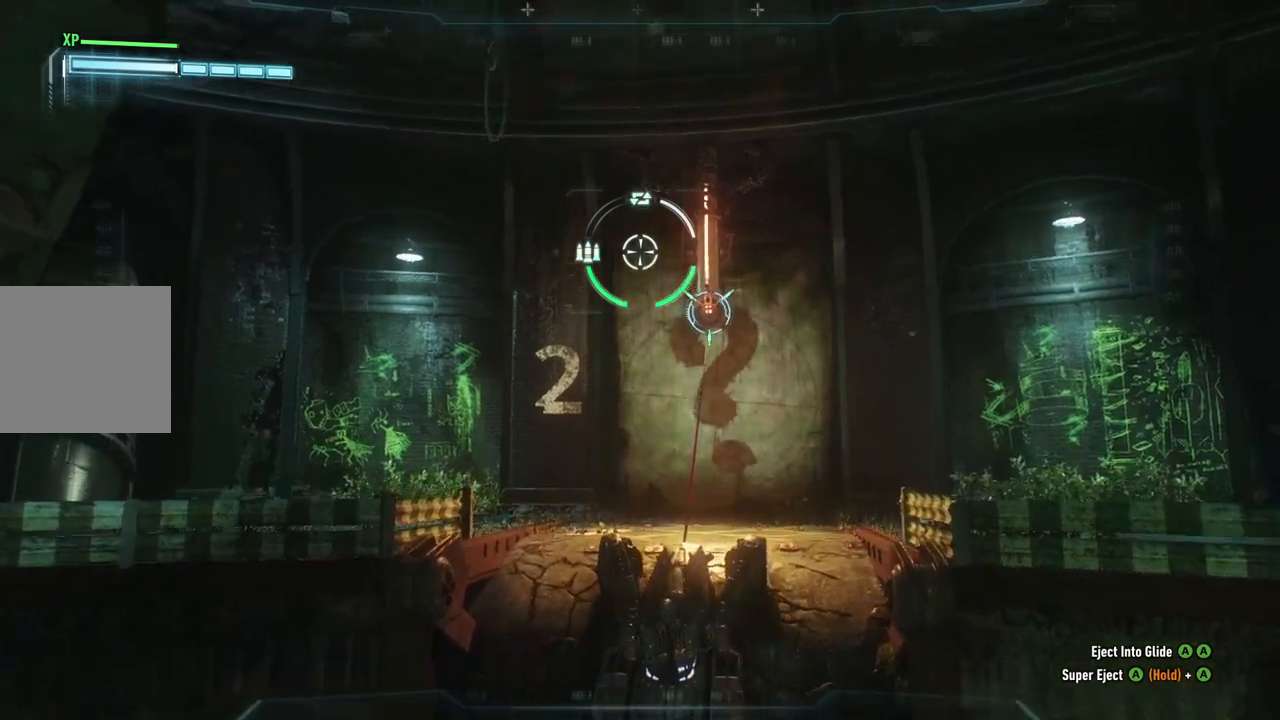
{"buttons": ["L2"], "left_stick": "up", "right_stick": "center", "events": [[417, "L2", "down"]]}
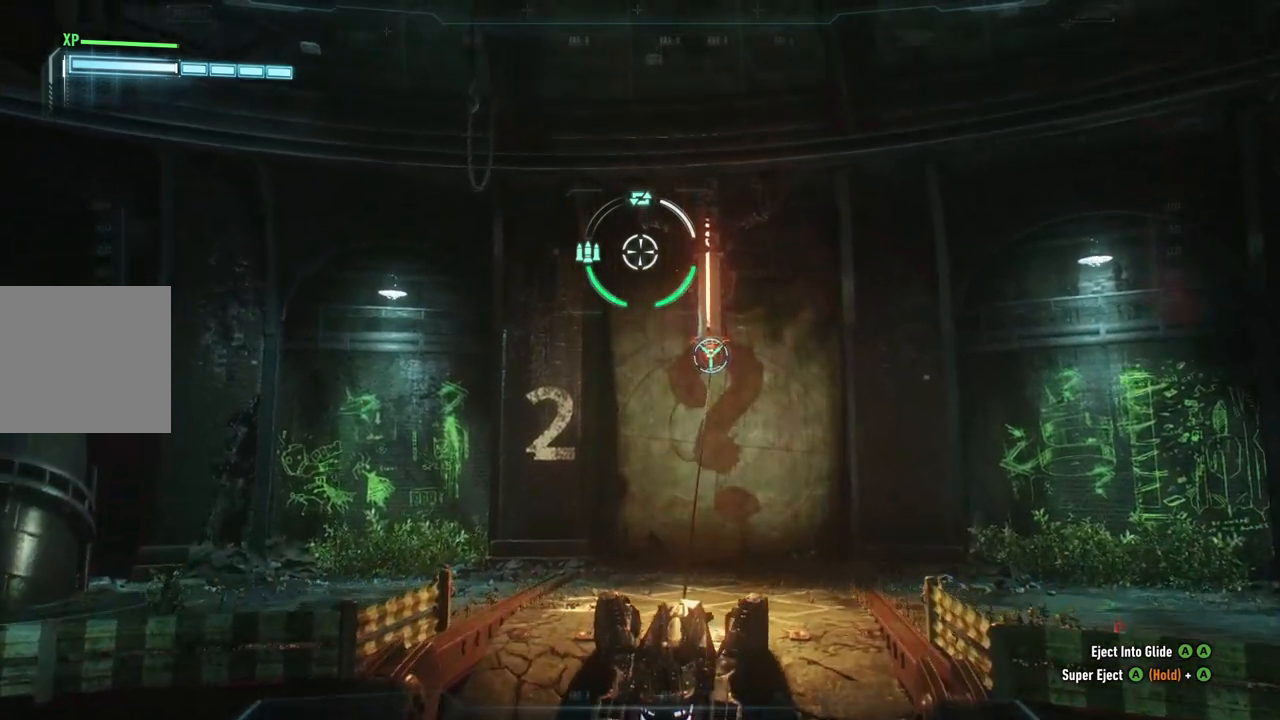
{"buttons": ["L2"], "left_stick": "up", "right_stick": "down", "events": [[133, "right_stick", "down"]]}
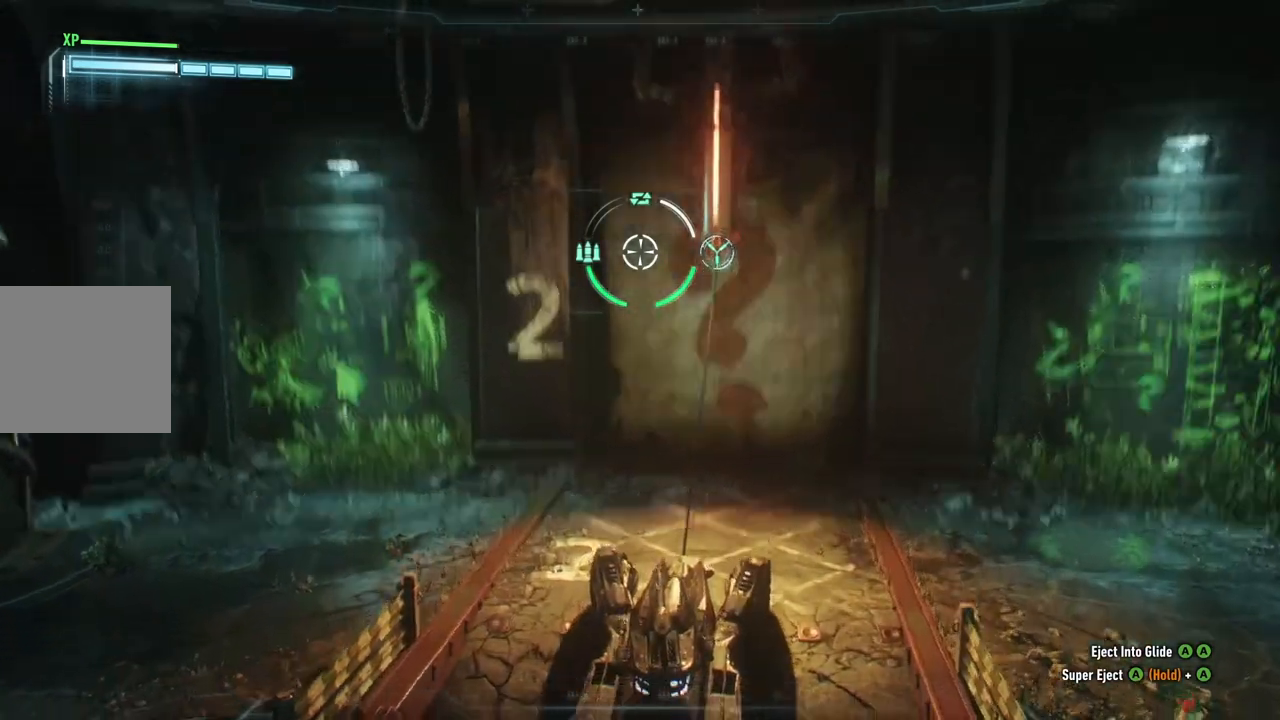
{"buttons": ["L2"], "left_stick": "up-left", "right_stick": "center", "events": [[33, "right_stick", "center"], [183, "R1", "down"], [283, "R1", "up"], [417, "left_stick", "up-left"]]}
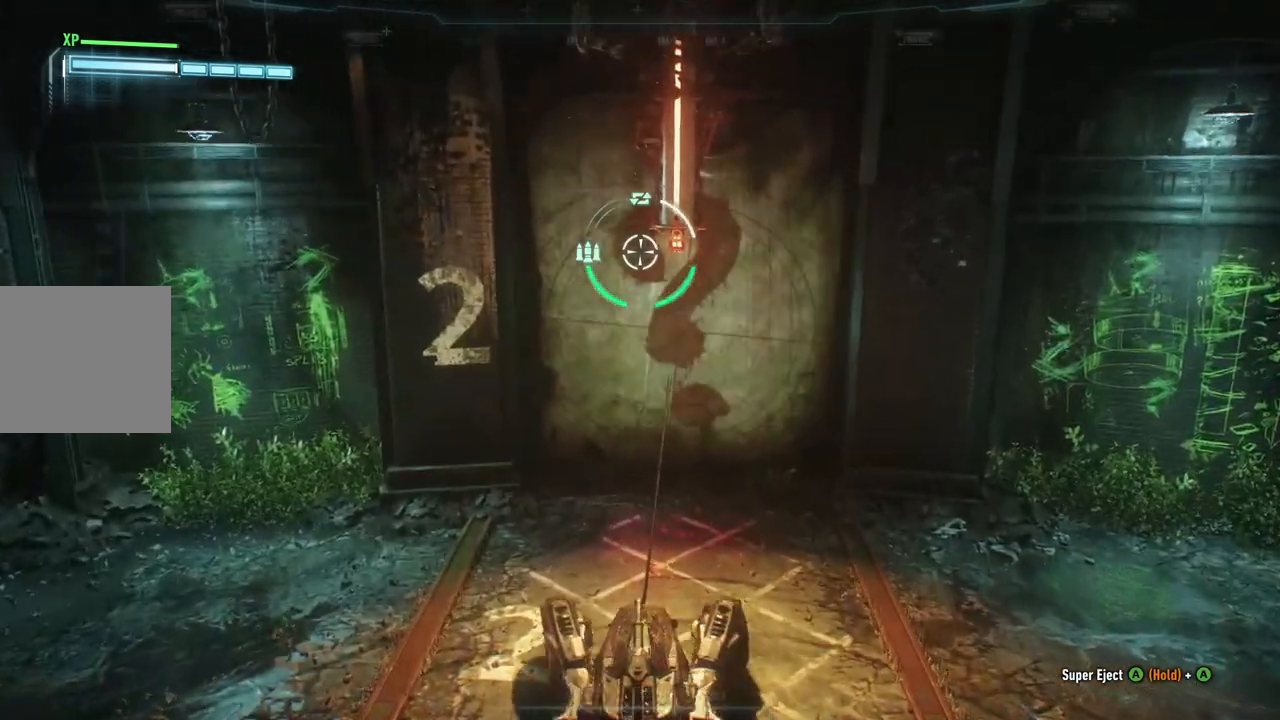
{"buttons": ["L2"], "left_stick": "up-left", "right_stick": "left", "events": [[217, "right_stick", "left"]]}
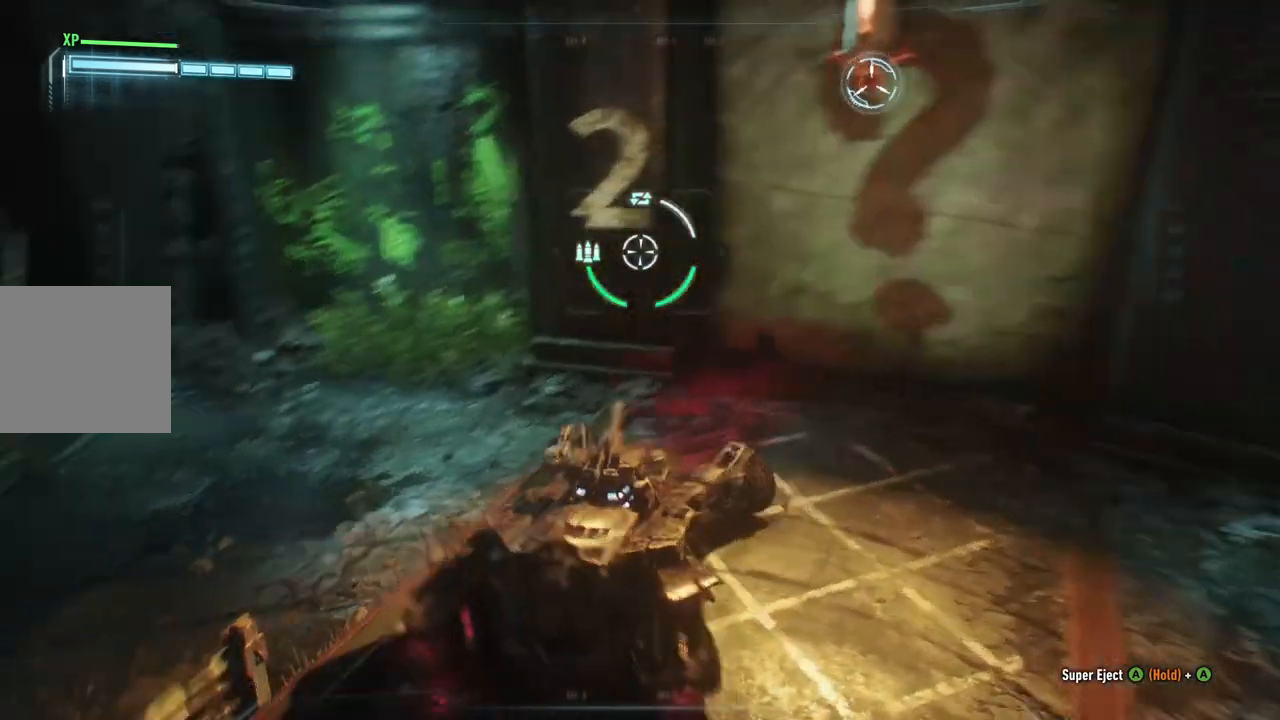
{"buttons": ["L2"], "left_stick": "up", "right_stick": "center", "events": [[300, "left_stick", "up"], [367, "right_stick", "center"]]}
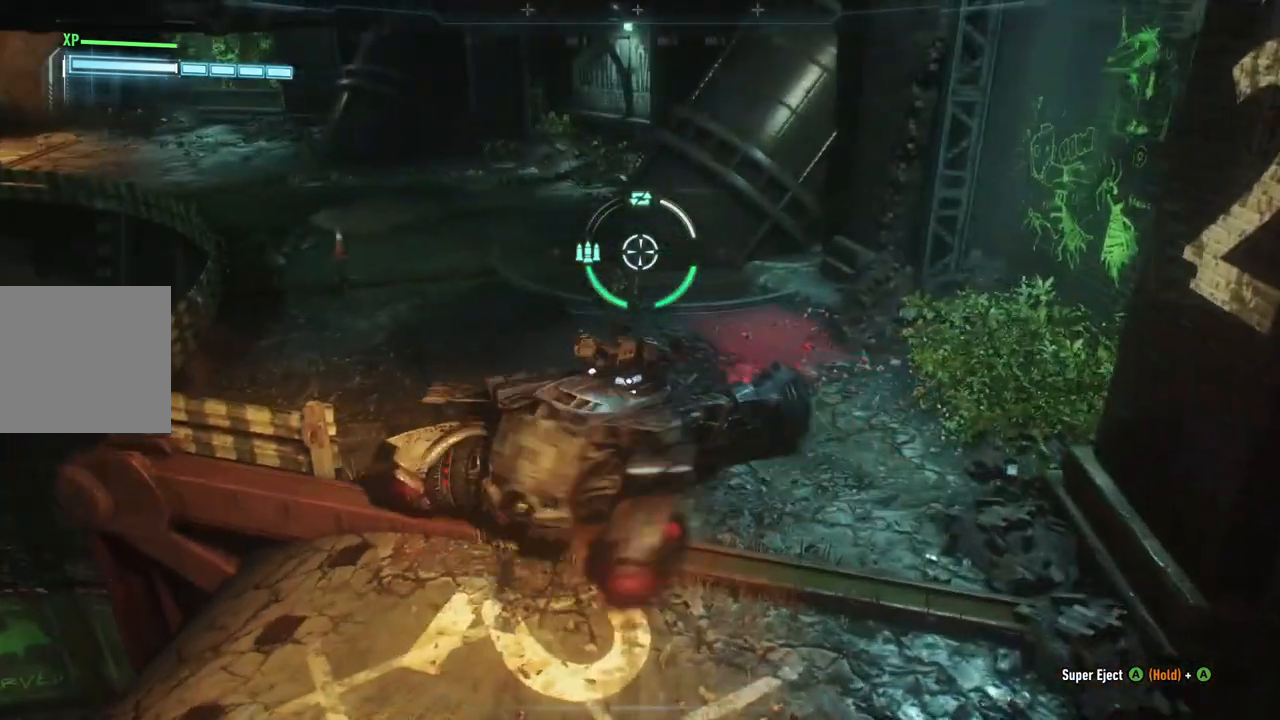
{"buttons": ["L2"], "left_stick": "up", "right_stick": "center", "events": [[50, "right_stick", "up-left"], [150, "left_stick", "up-left"], [383, "left_stick", "up"], [417, "right_stick", "center"]]}
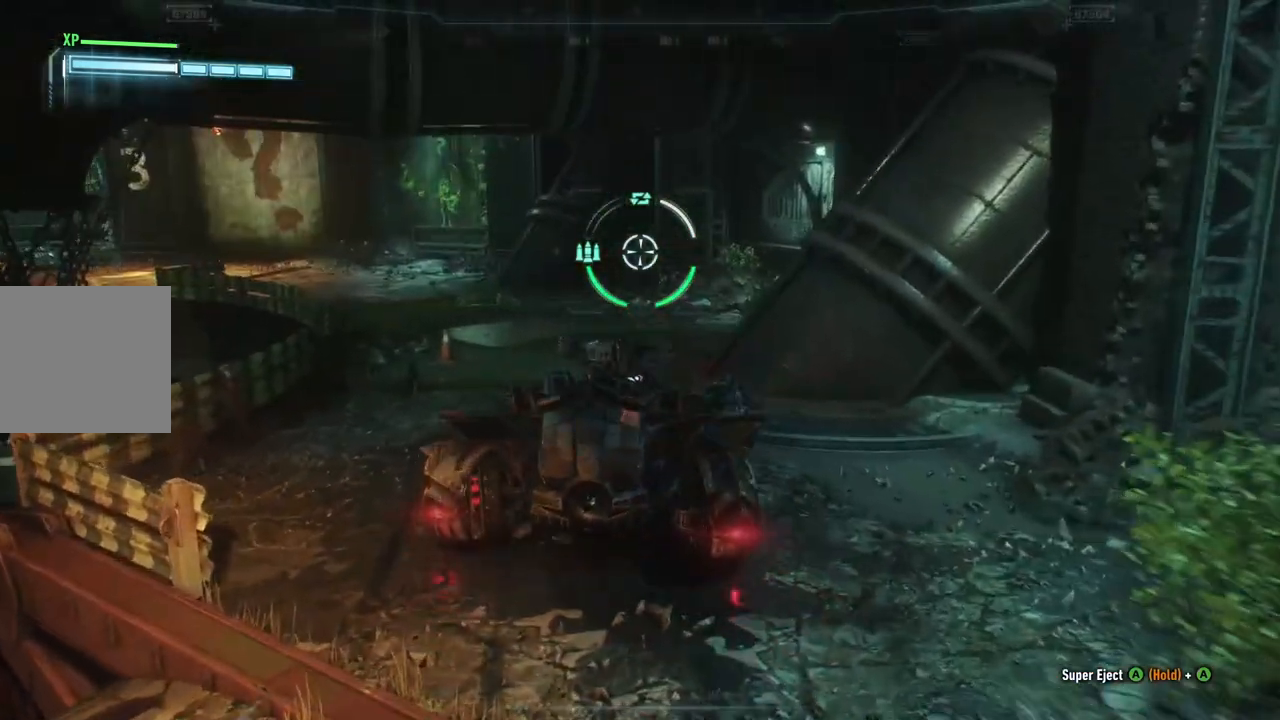
{"buttons": ["L2"], "left_stick": "up", "right_stick": "center", "events": [[33, "right_stick", "up-left"], [83, "right_stick", "left"], [317, "right_stick", "center"]]}
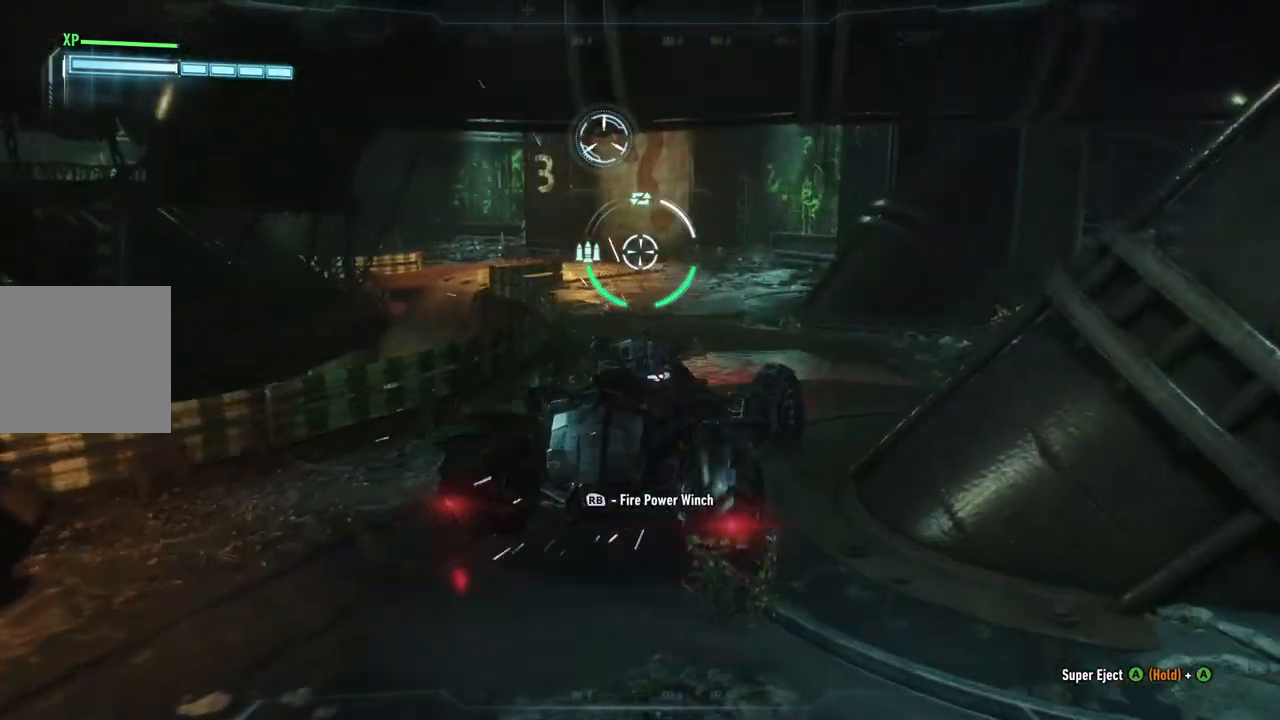
{"buttons": ["L2"], "left_stick": "up", "right_stick": "up", "events": [[267, "right_stick", "up"]]}
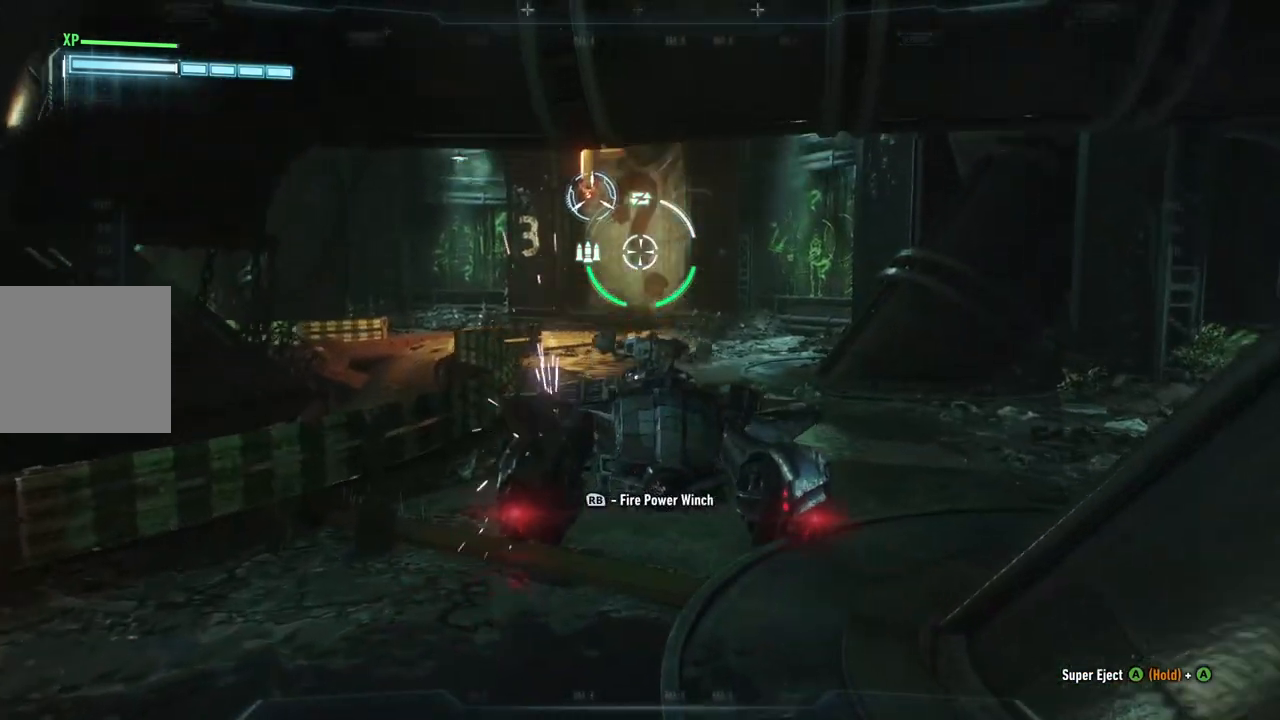
{"buttons": ["L2"], "left_stick": "up", "right_stick": "up-left", "events": [[17, "right_stick", "center"], [267, "right_stick", "up-left"]]}
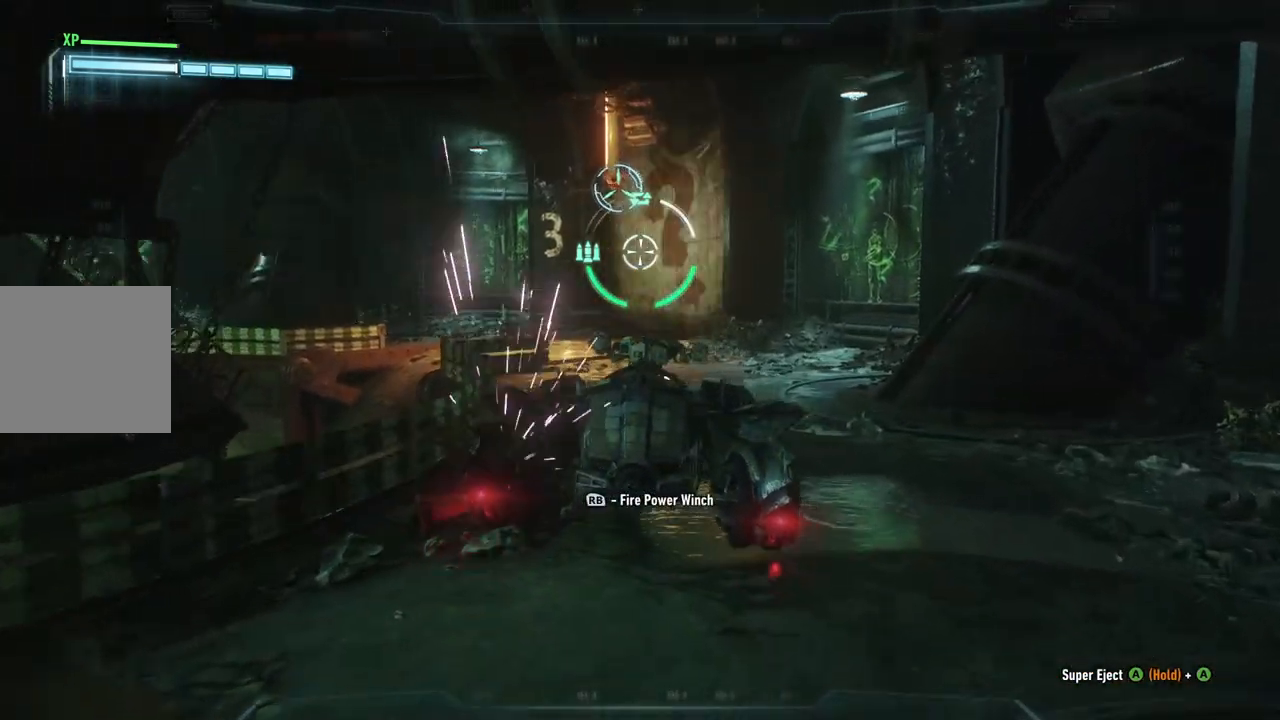
{"buttons": ["L2"], "left_stick": "up", "right_stick": "center", "events": [[67, "right_stick", "center"]]}
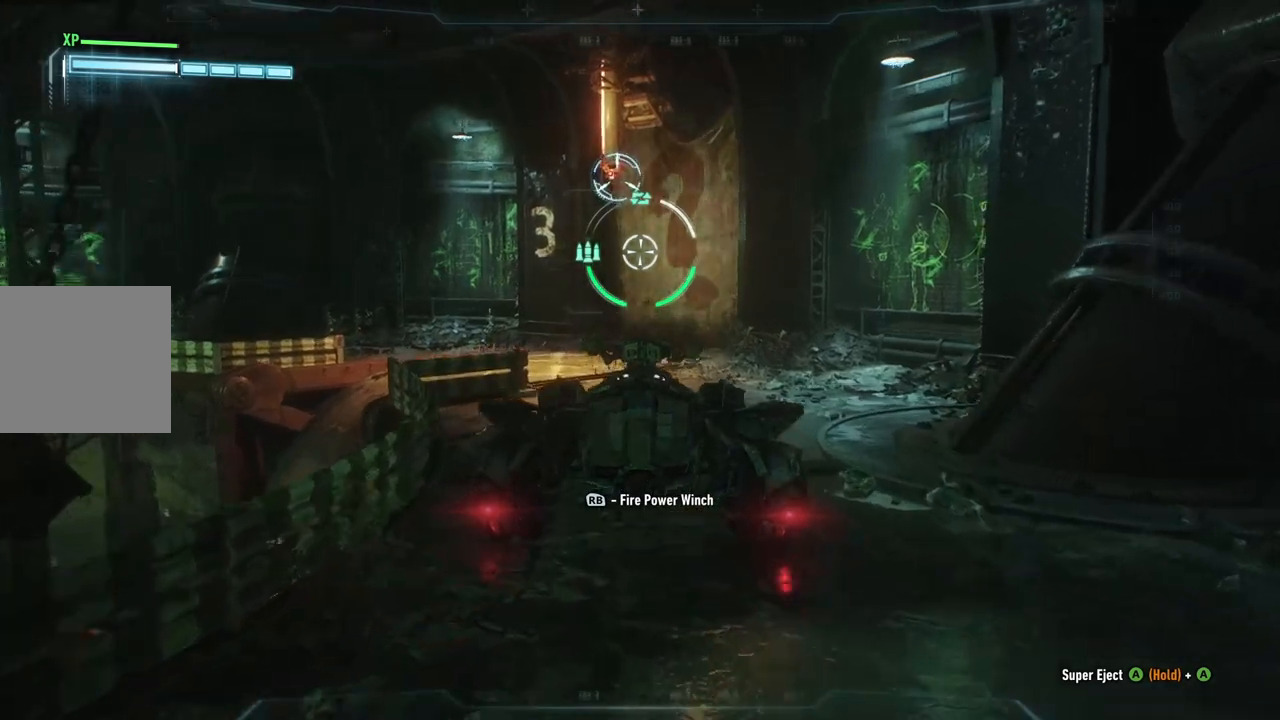
{"buttons": ["L2"], "left_stick": "up", "right_stick": "center", "events": []}
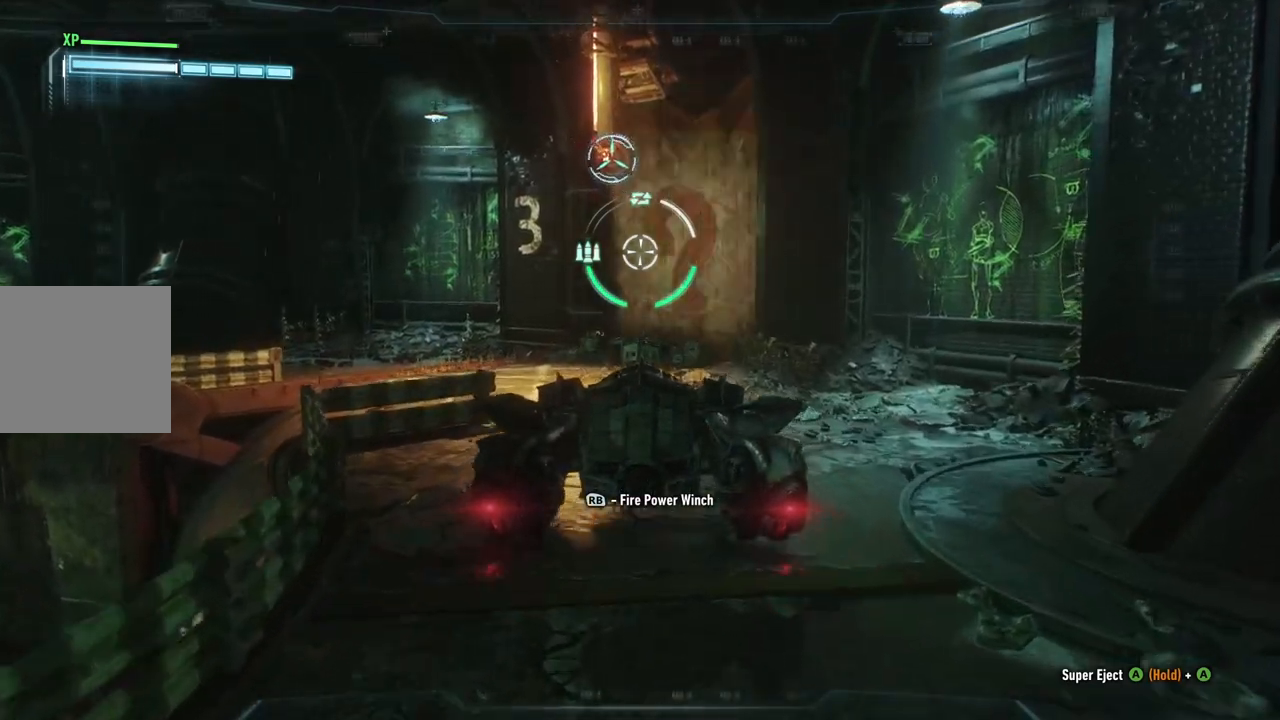
{"buttons": ["L2"], "left_stick": "up-left", "right_stick": "center", "events": [[233, "left_stick", "up-left"]]}
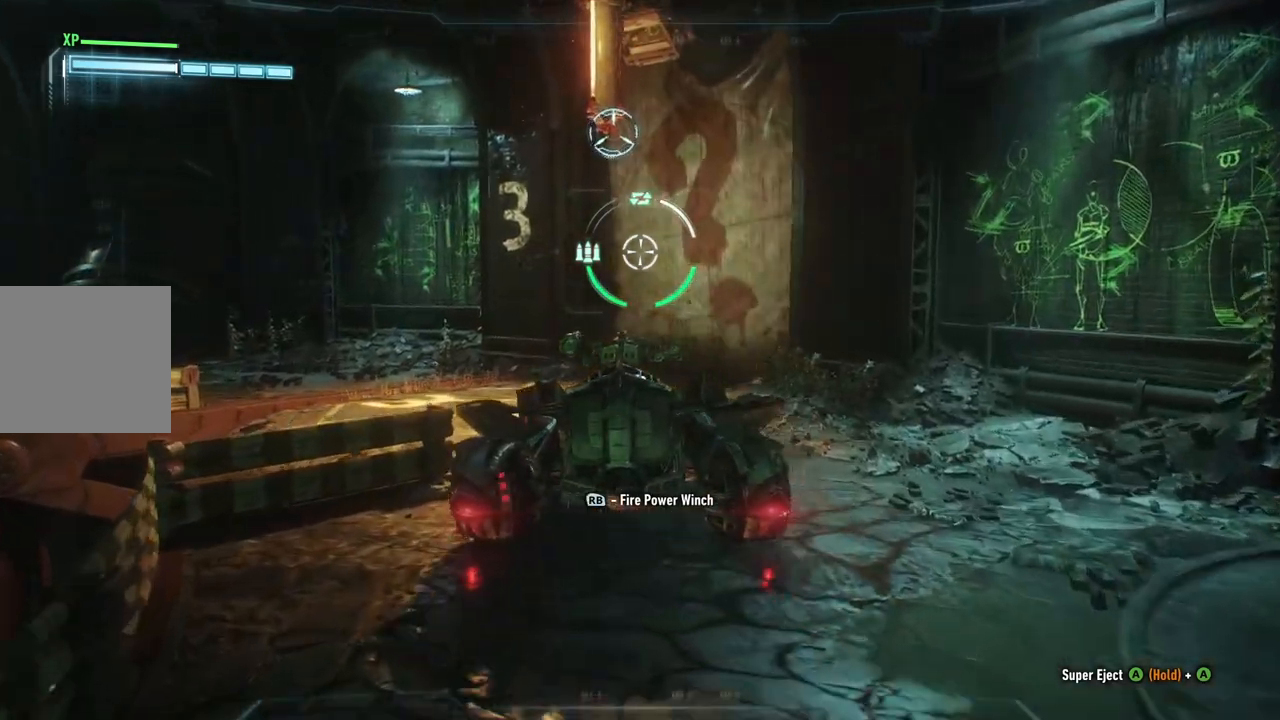
{"buttons": ["L2"], "left_stick": "left", "right_stick": "right", "events": [[100, "left_stick", "up"], [117, "right_stick", "right"], [500, "left_stick", "left"]]}
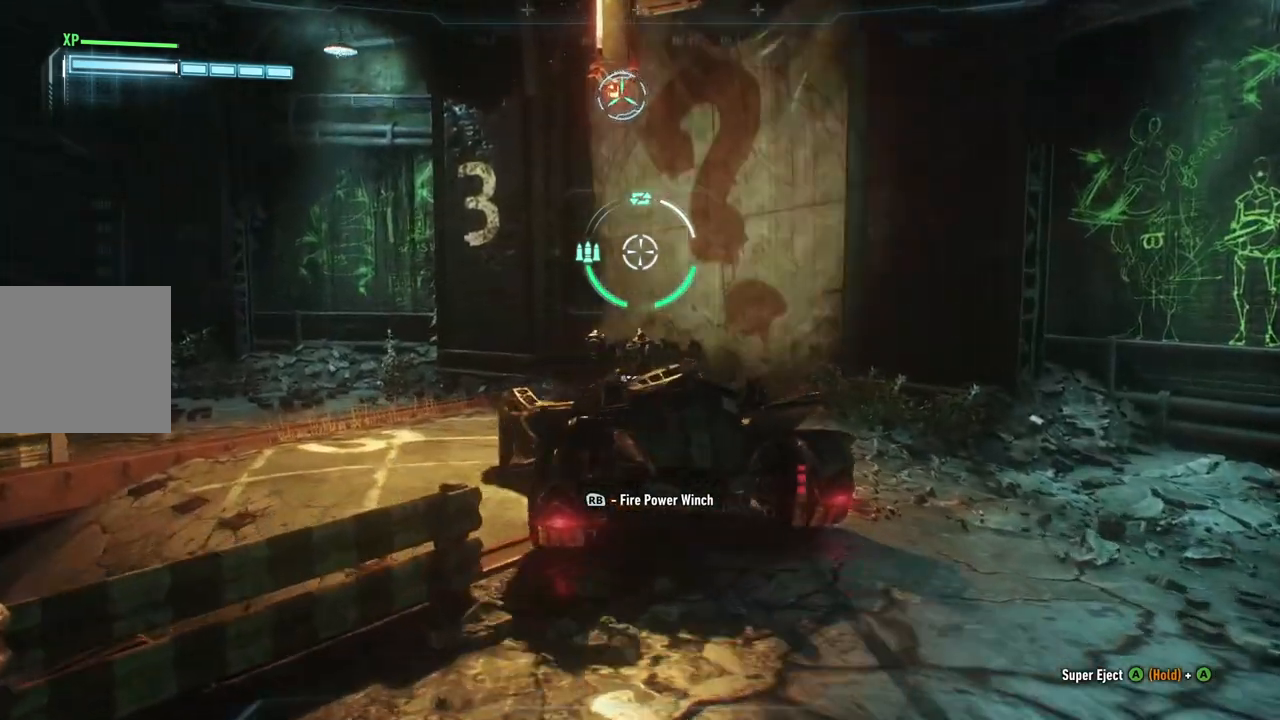
{"buttons": ["L2"], "left_stick": "center", "right_stick": "right", "events": [[150, "left_stick", "down-left"], [450, "left_stick", "center"]]}
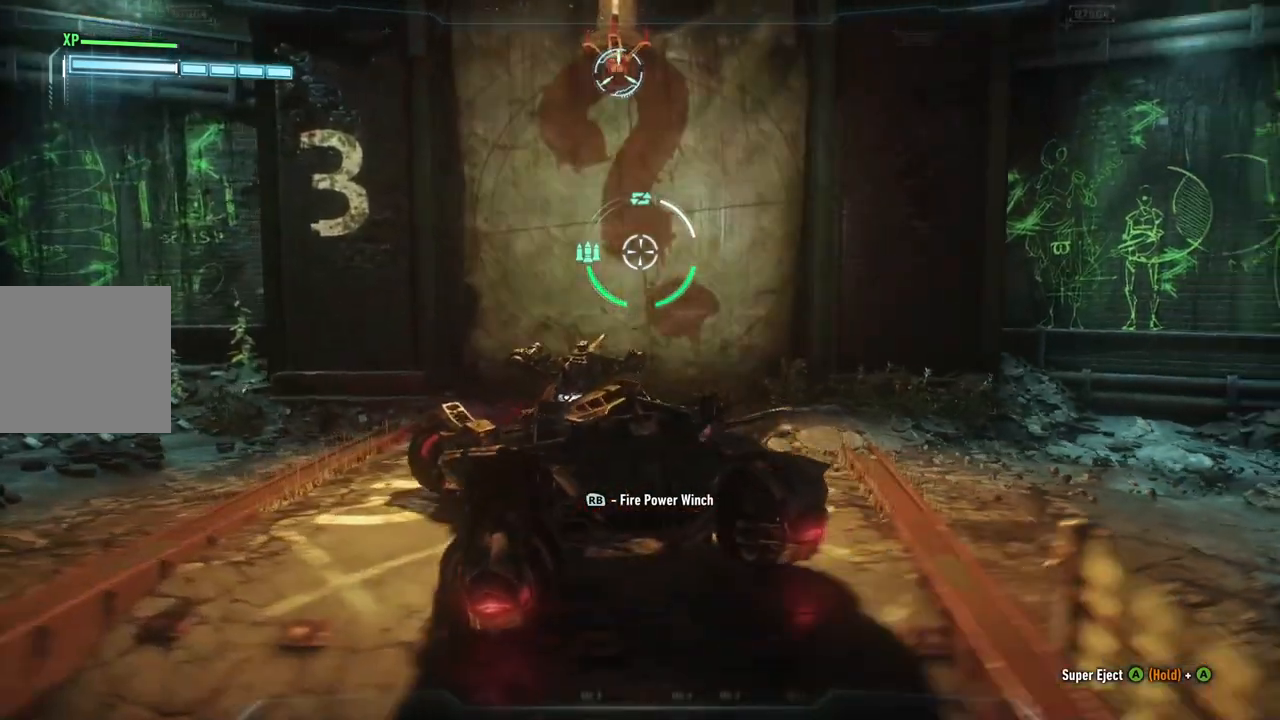
{"buttons": ["L2"], "left_stick": "center", "right_stick": "up", "events": [[183, "right_stick", "center"], [367, "right_stick", "up"]]}
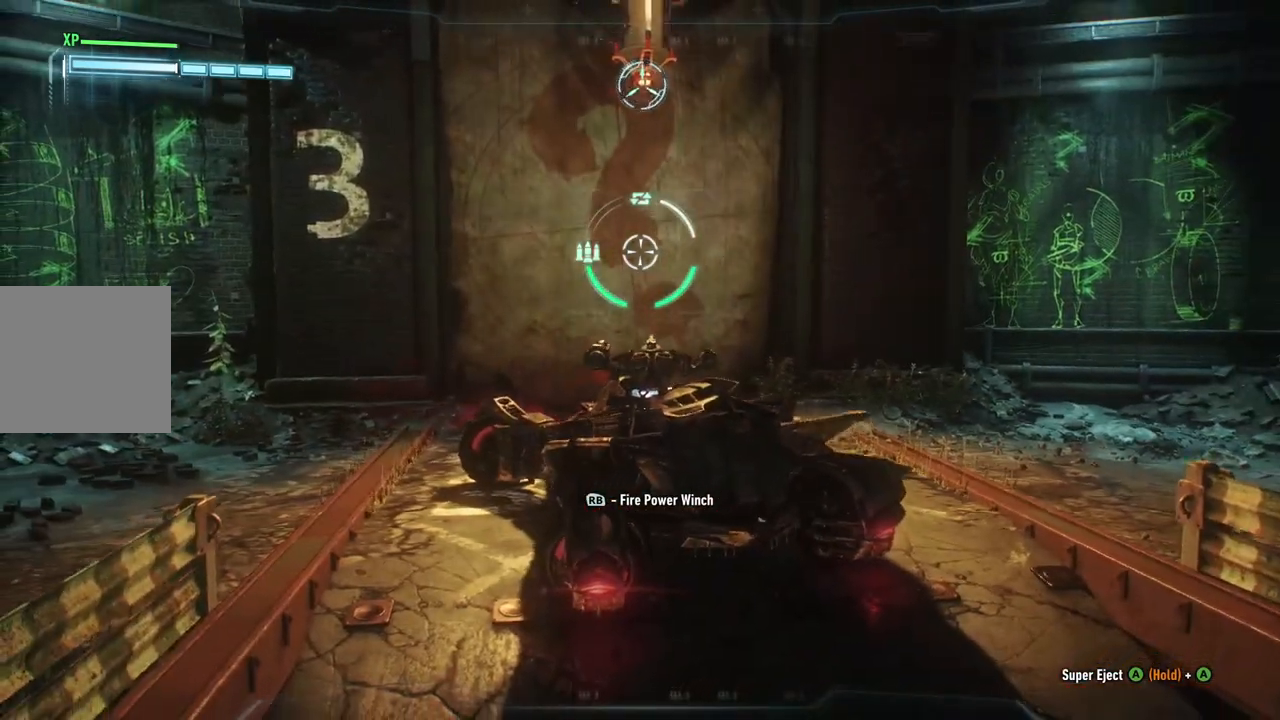
{"buttons": ["L2"], "left_stick": "center", "right_stick": "center", "events": [[200, "right_stick", "center"]]}
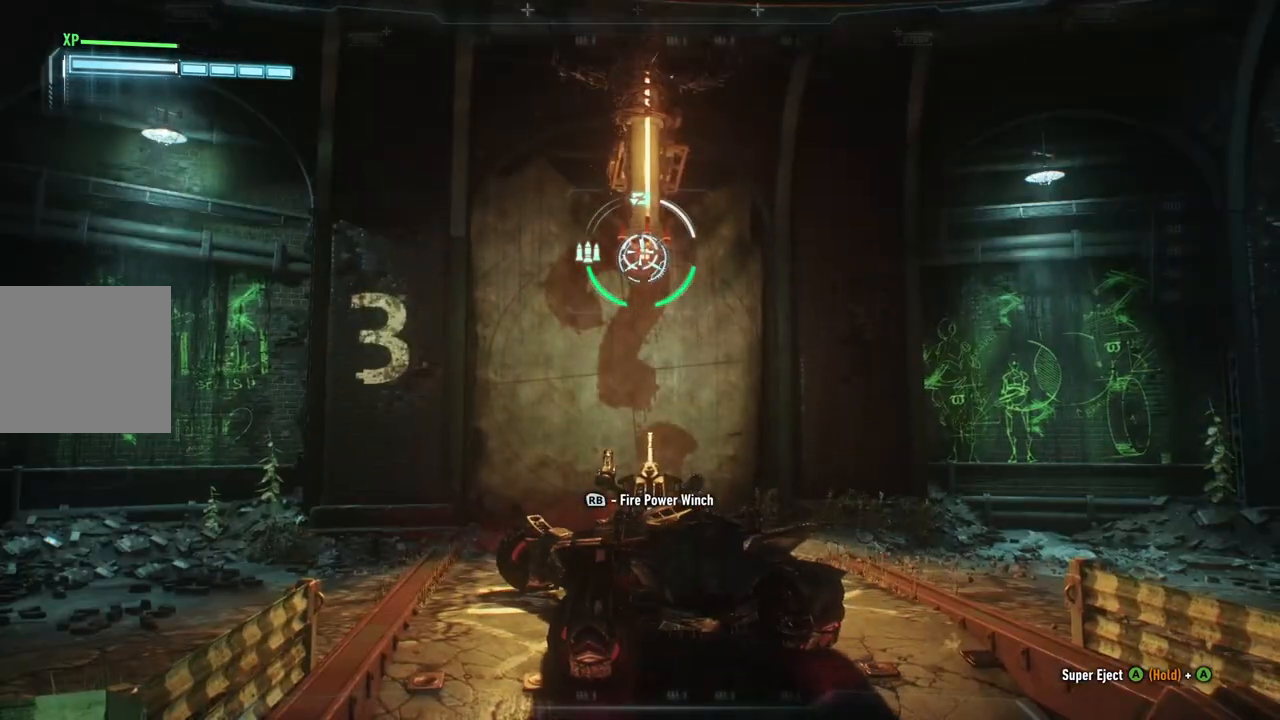
{"buttons": ["L2", "R1"], "left_stick": "center", "right_stick": "center", "events": [[33, "left_stick", "down"], [283, "R1", "down"], [283, "left_stick", "center"]]}
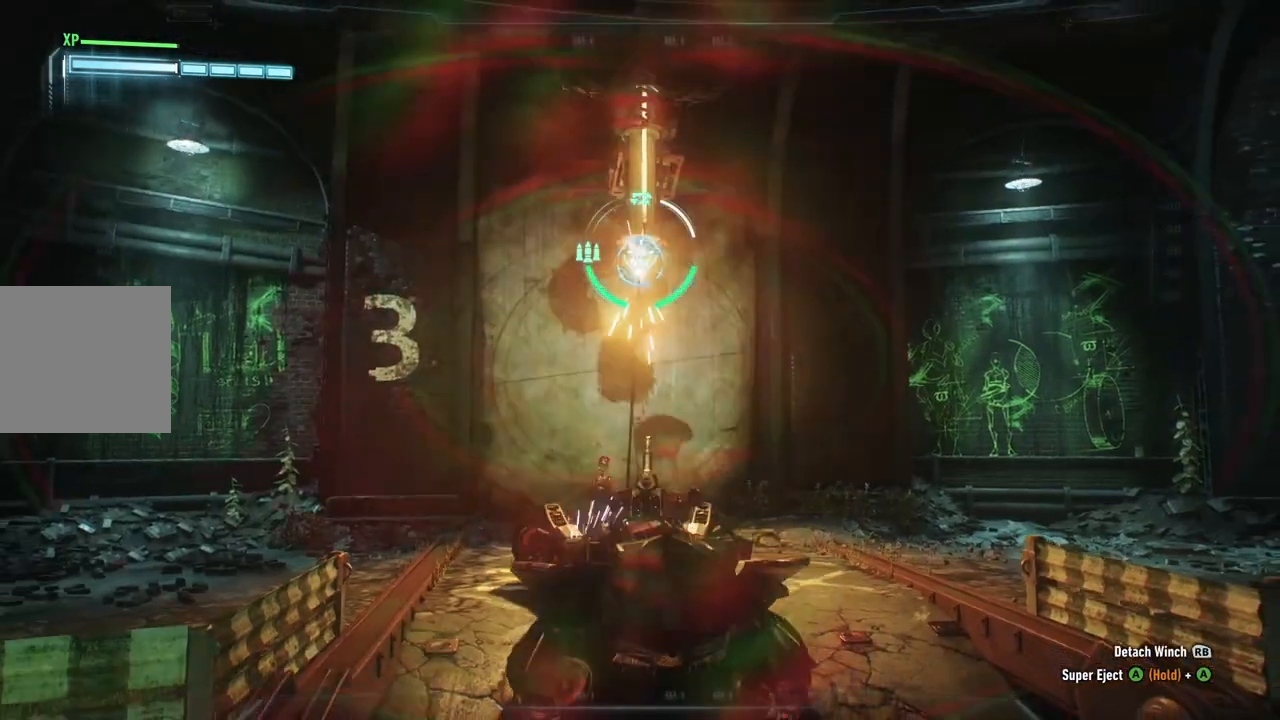
{"buttons": ["L2"], "left_stick": "down", "right_stick": "down", "events": [[17, "R1", "up"], [200, "left_stick", "down"], [383, "right_stick", "down"]]}
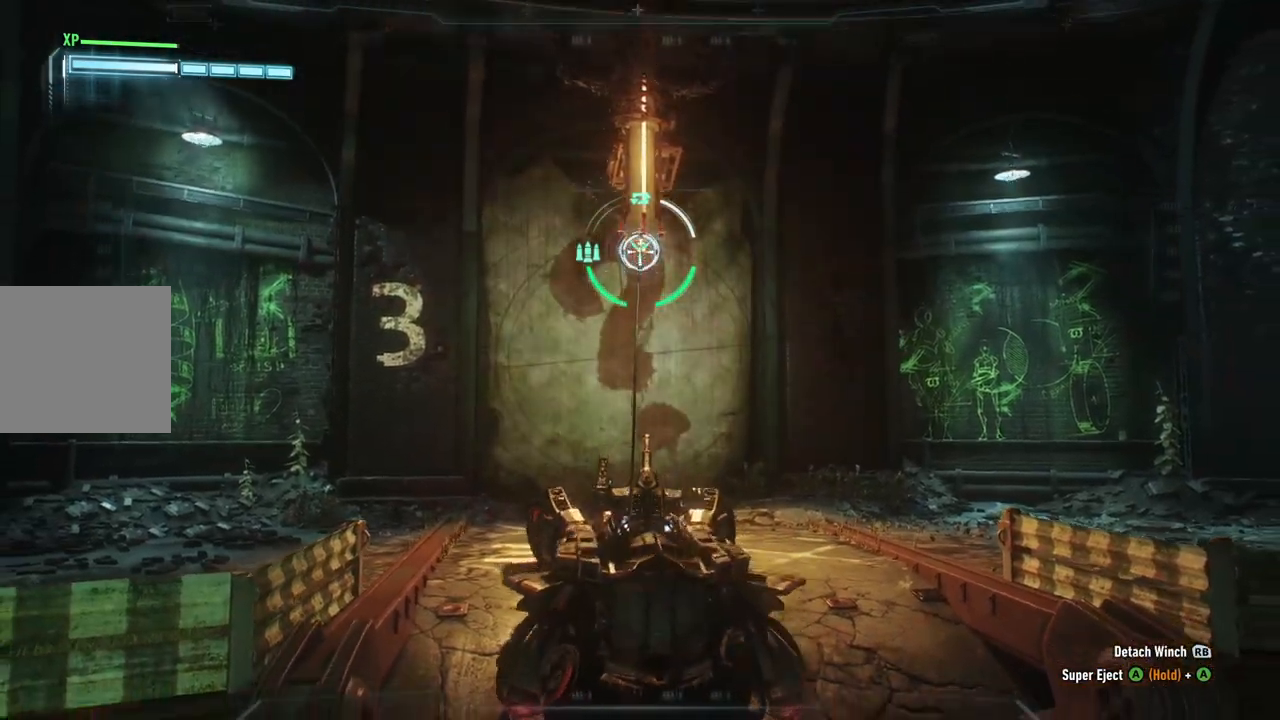
{"buttons": [], "left_stick": "down", "right_stick": "down", "events": [[467, "L2", "up"]]}
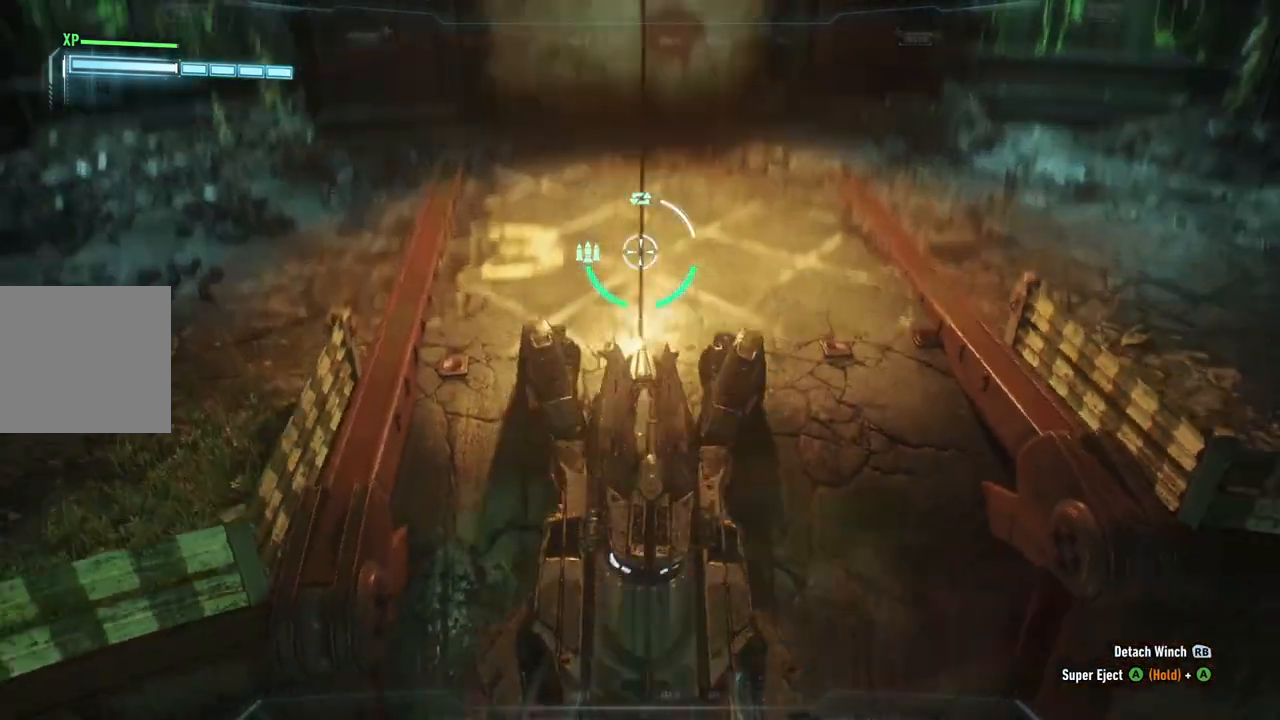
{"buttons": [], "left_stick": "down", "right_stick": "center", "events": [[283, "right_stick", "center"]]}
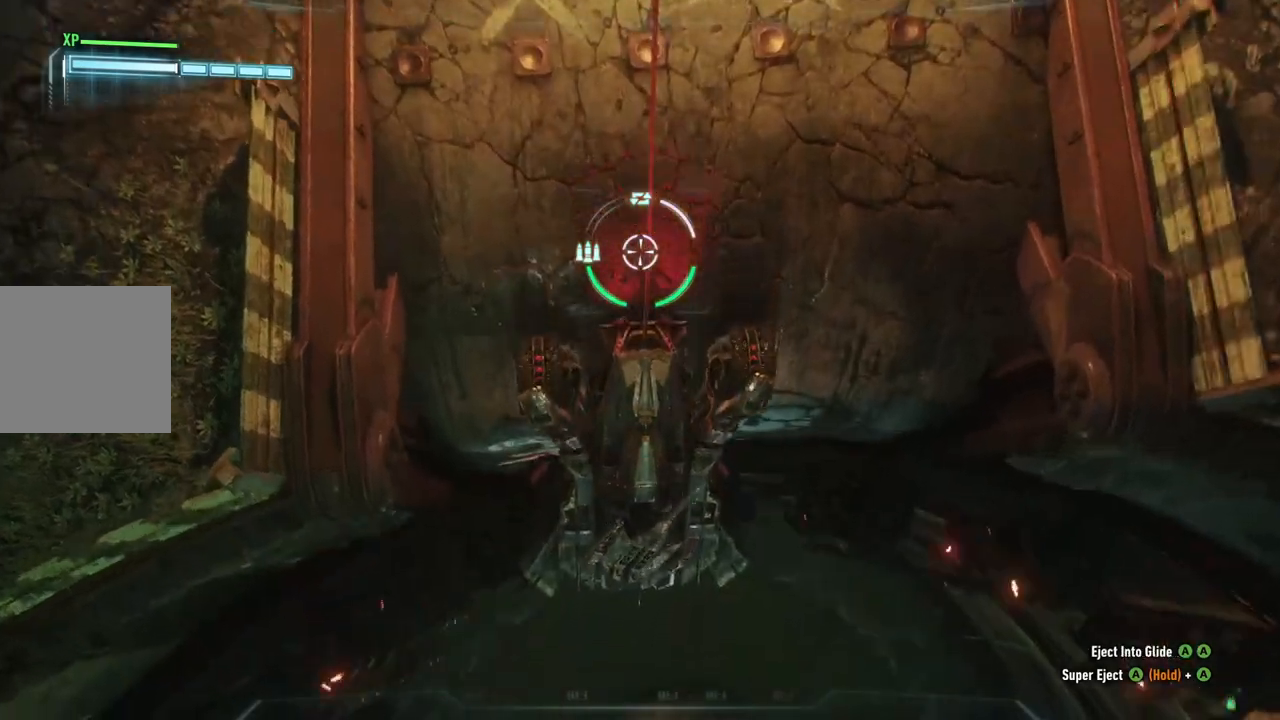
{"buttons": [], "left_stick": "down-right", "right_stick": "up", "events": [[67, "left_stick", "down-right"], [400, "right_stick", "up"]]}
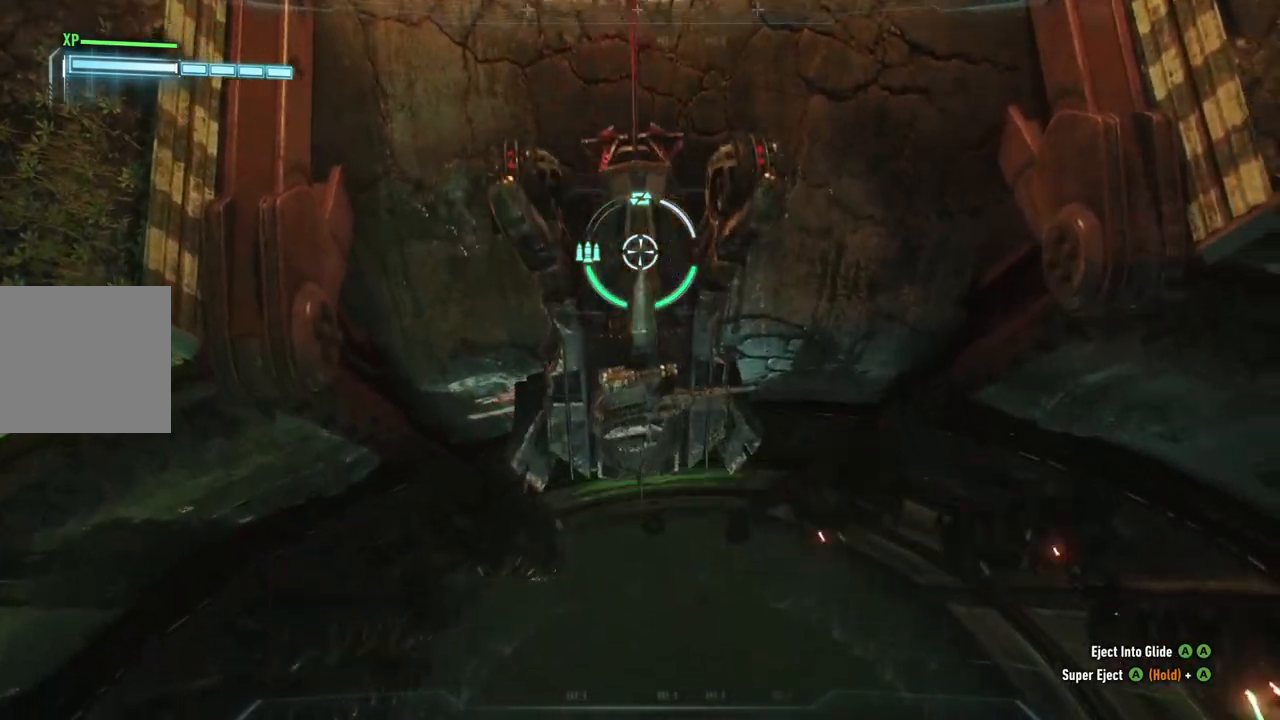
{"buttons": [], "left_stick": "down", "right_stick": "center", "events": [[100, "left_stick", "down"], [100, "right_stick", "center"]]}
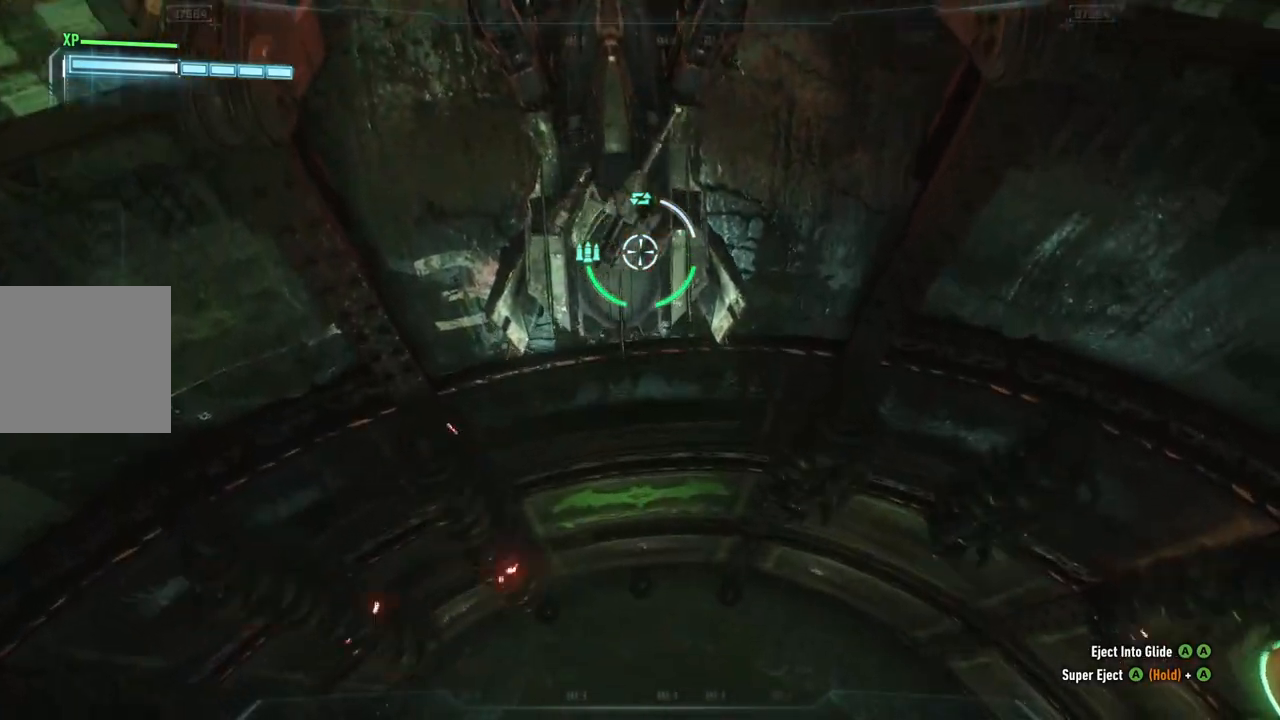
{"buttons": [], "left_stick": "down-right", "right_stick": "center", "events": [[100, "left_stick", "down-right"]]}
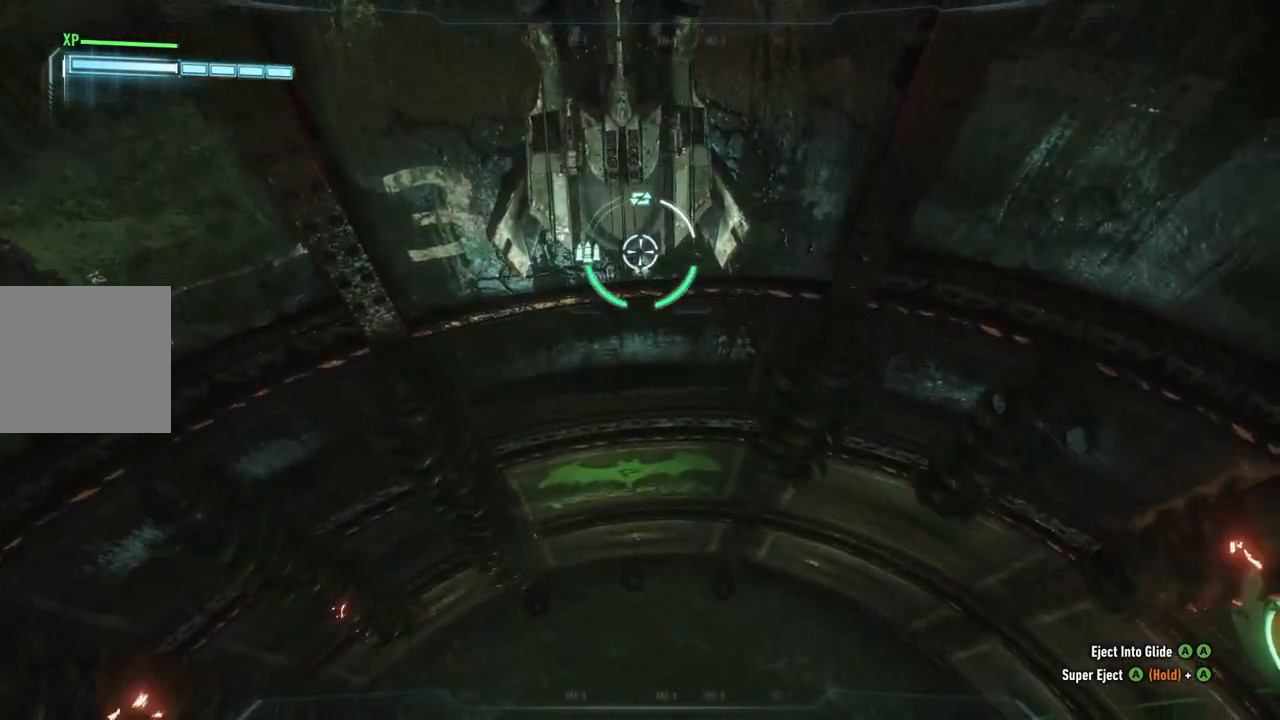
{"buttons": [], "left_stick": "down", "right_stick": "center", "events": [[83, "left_stick", "down"]]}
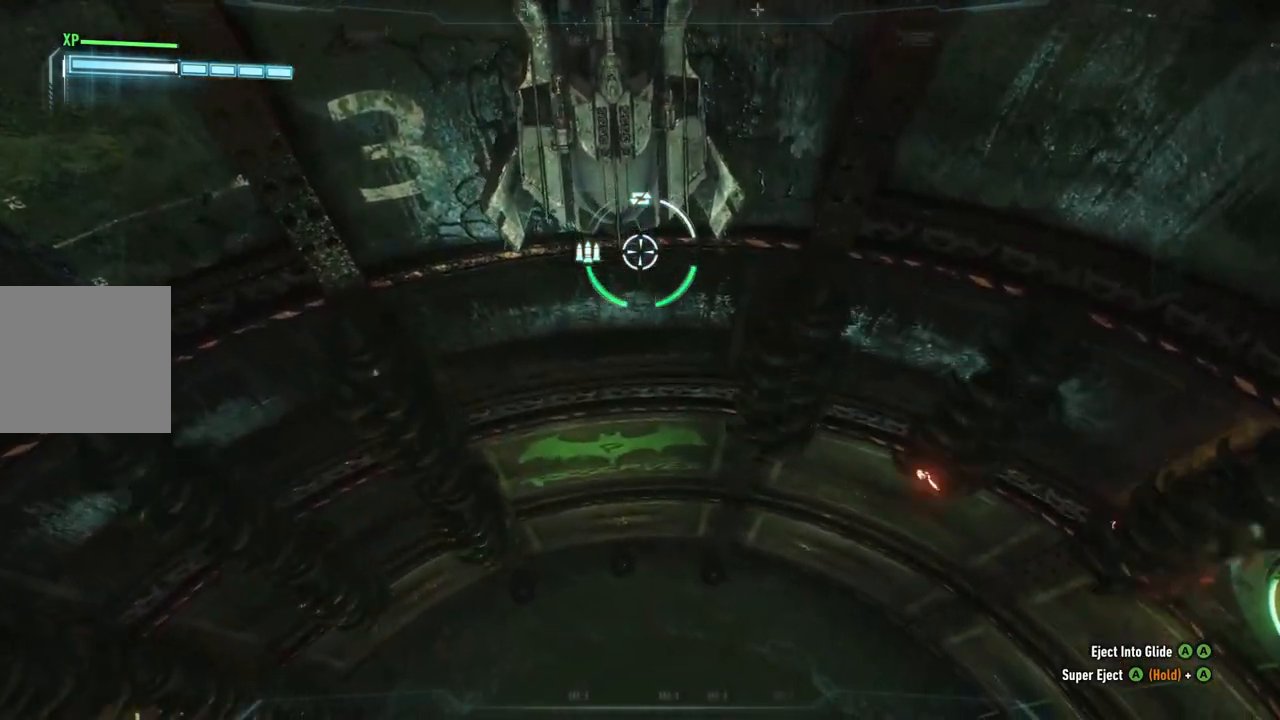
{"buttons": [], "left_stick": "down", "right_stick": "up", "events": [[283, "right_stick", "up"]]}